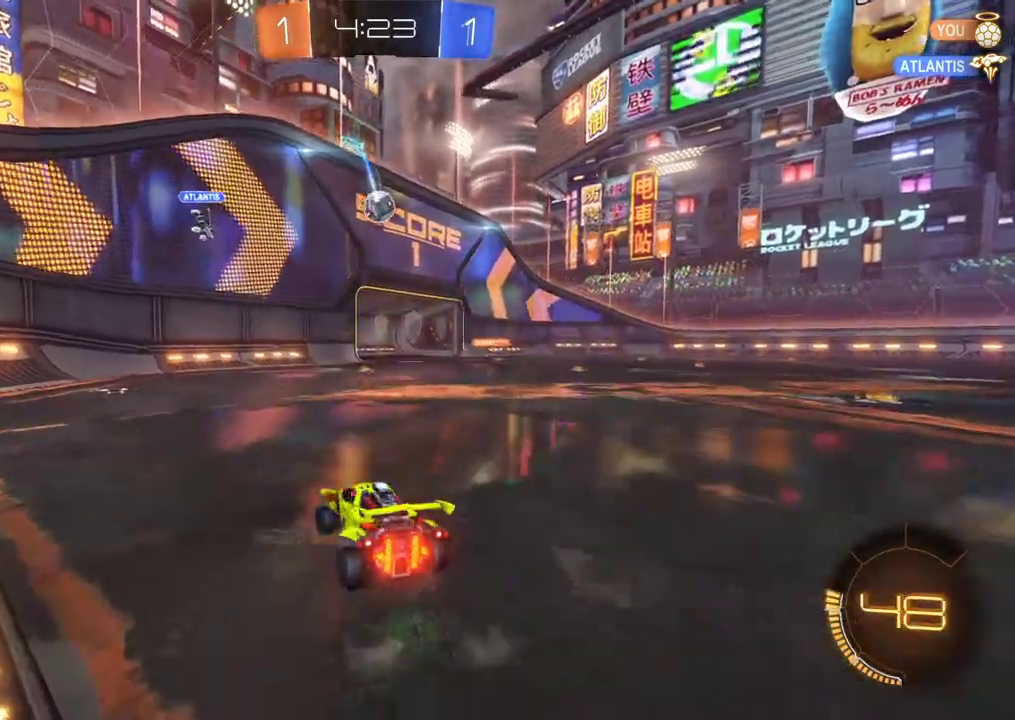
Gameplay with a controller (Xbox layout); each line is a JSON object with the inputs held at the frame after it. "events" lists button and stick changes between this image and that frame as [ms after this image, input, new state], when the widget could be followed in between. This document gives stick clicks only as held states, not as events. Not read: R3 right_stick.
{"buttons": ["R2"], "left_stick": "right", "events": [[150, "B", "down"], [183, "left_stick", "center"], [417, "B", "up"], [450, "left_stick", "right"]]}
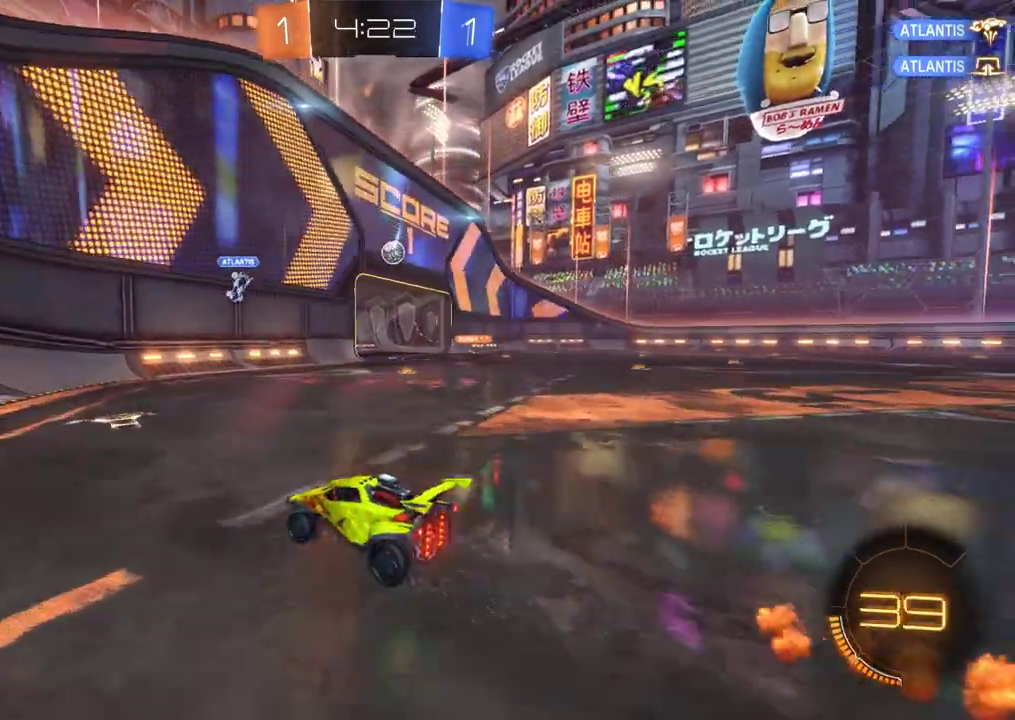
{"buttons": ["B", "R2"], "left_stick": "right", "events": [[483, "B", "down"]]}
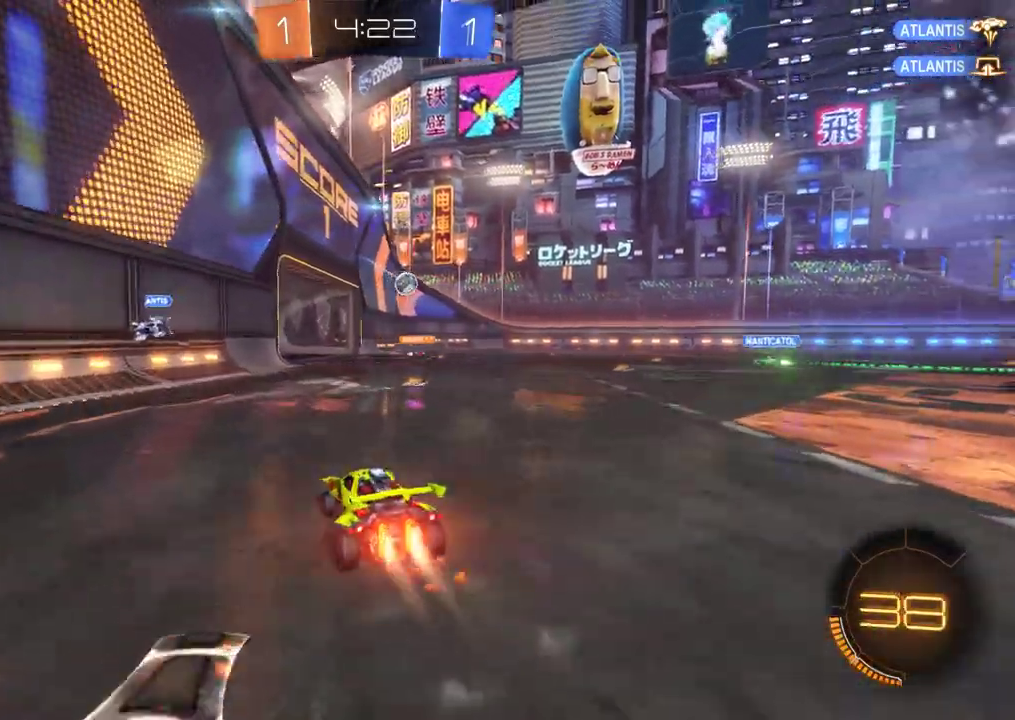
{"buttons": ["R2"], "left_stick": "center", "events": [[150, "left_stick", "center"], [250, "left_stick", "right"], [383, "B", "up"], [383, "left_stick", "center"]]}
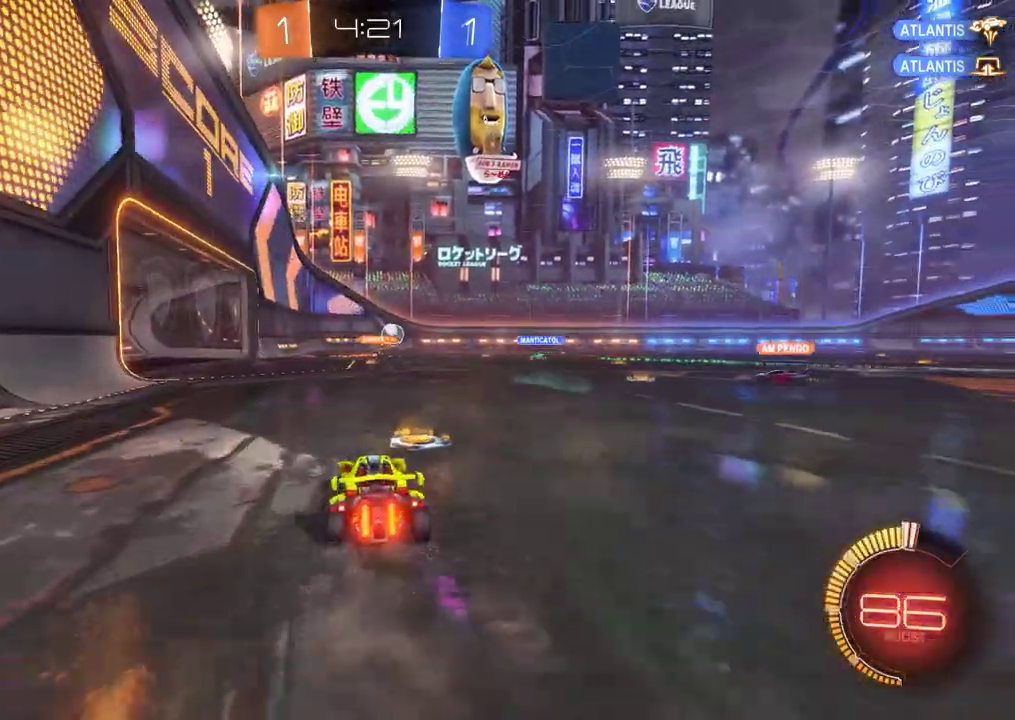
{"buttons": ["R2"], "left_stick": "right", "events": [[17, "left_stick", "left"], [183, "left_stick", "center"], [367, "left_stick", "right"]]}
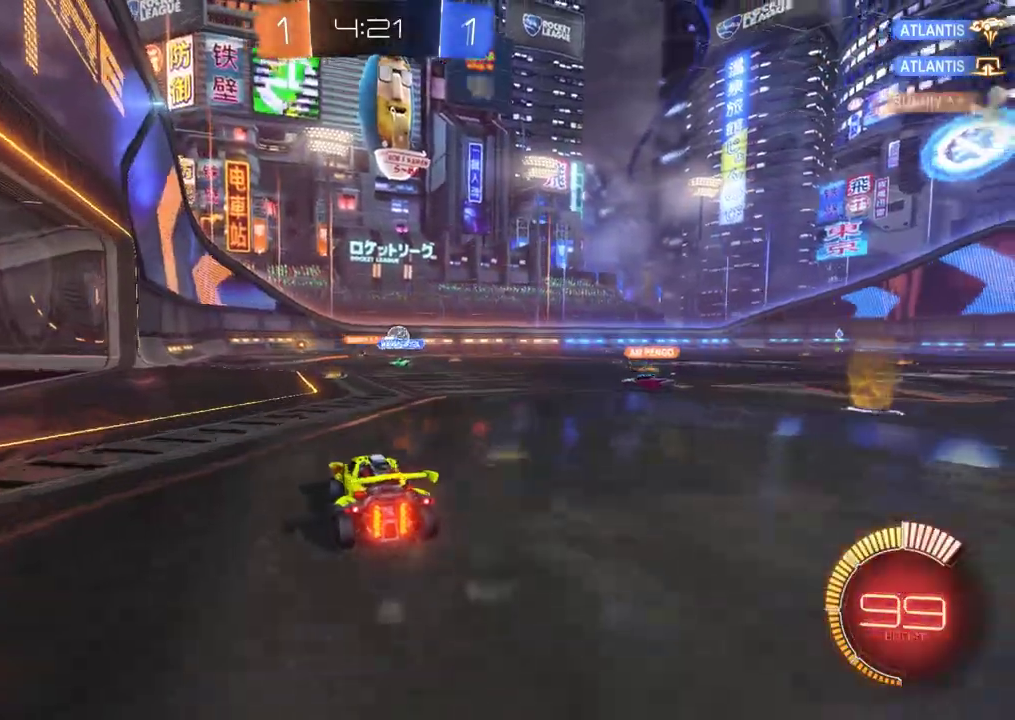
{"buttons": ["R2"], "left_stick": "center", "events": [[50, "B", "down"], [183, "left_stick", "center"], [350, "B", "up"]]}
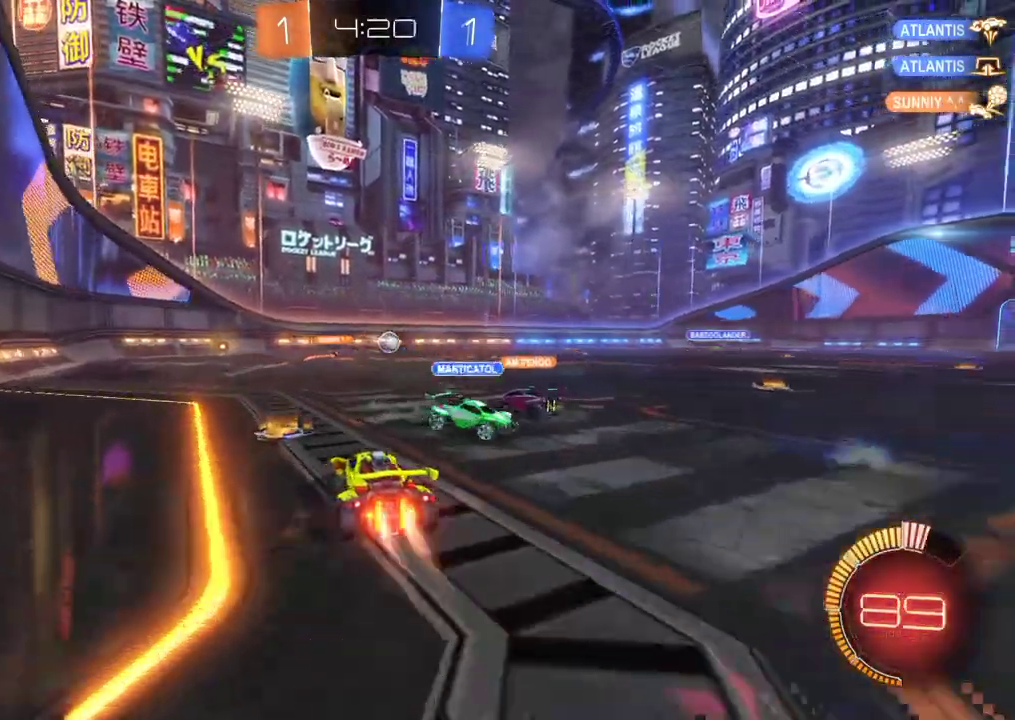
{"buttons": ["R2"], "left_stick": "center"}
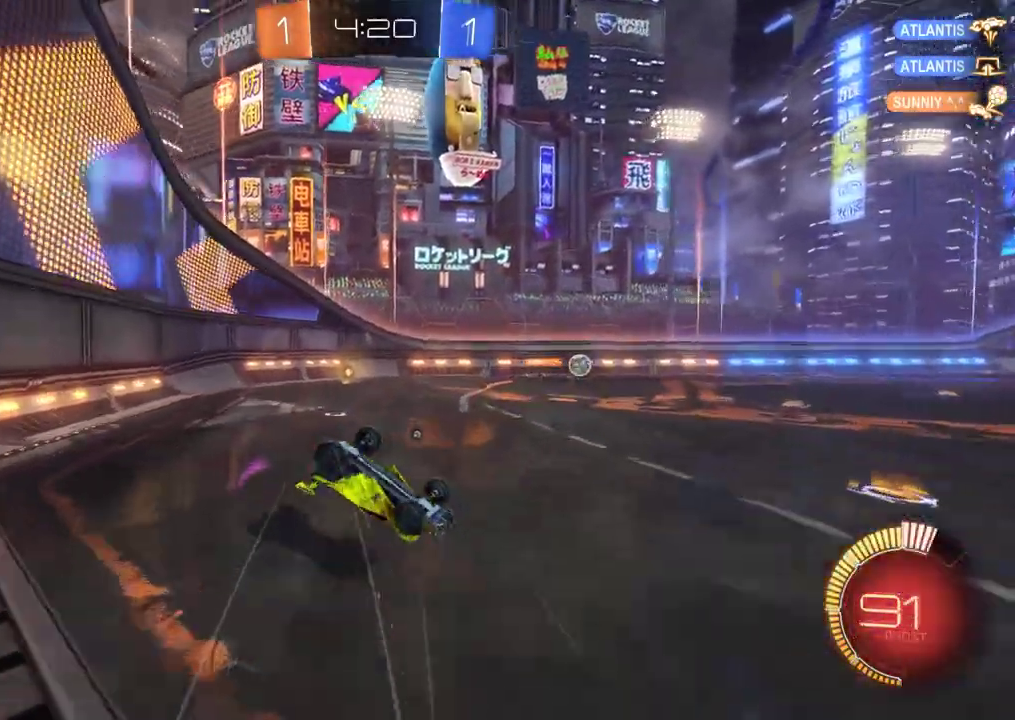
{"buttons": ["R2"], "left_stick": "center", "events": [[117, "Y", "down"], [217, "Y", "up"]]}